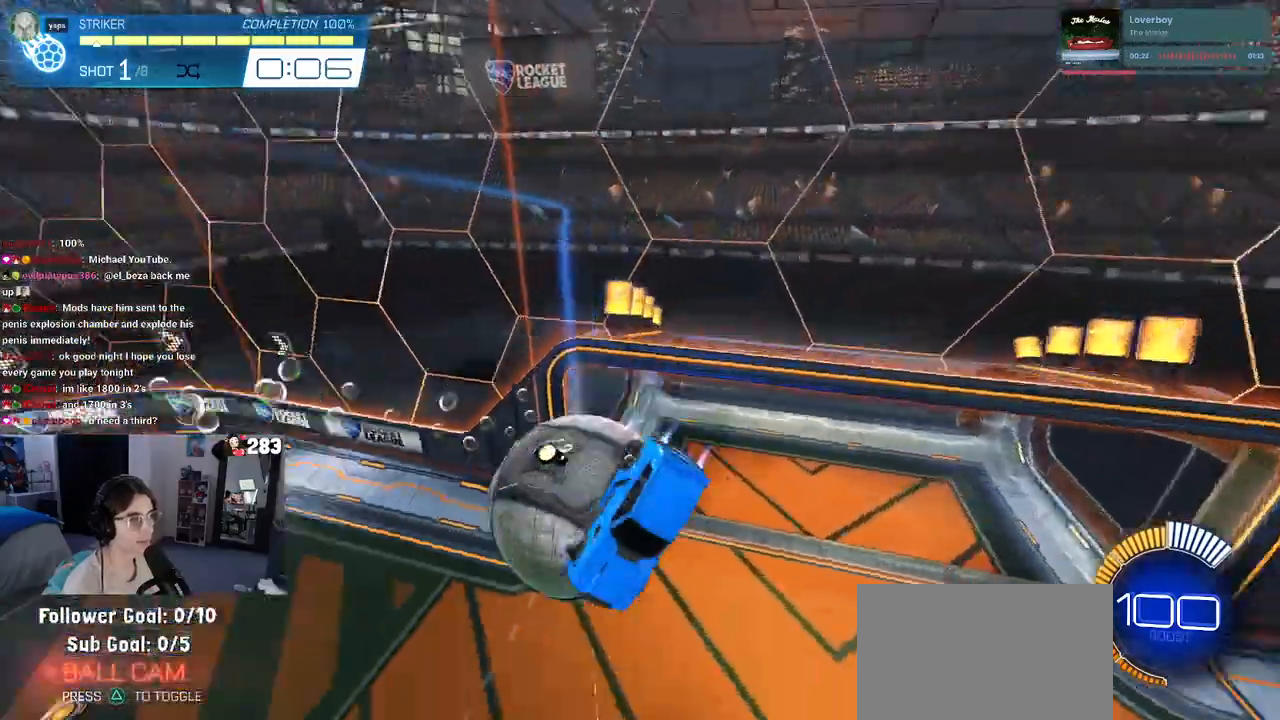
Gameplay with a controller (PlayStation layout); each line is a JSON object with the inputs held at the frame after it. "events" lists button and stick changes between this image and that frame as [ms after this image, input, new state], when the widget could be followed in between. Not read: R2.
{"buttons": ["R1", "R3"], "left_stick": "center", "right_stick": "center", "events": [[233, "SQUARE", "up"], [283, "R1", "up"], [333, "left_stick", "center"], [483, "R1", "down"], [500, "R3", "down"]]}
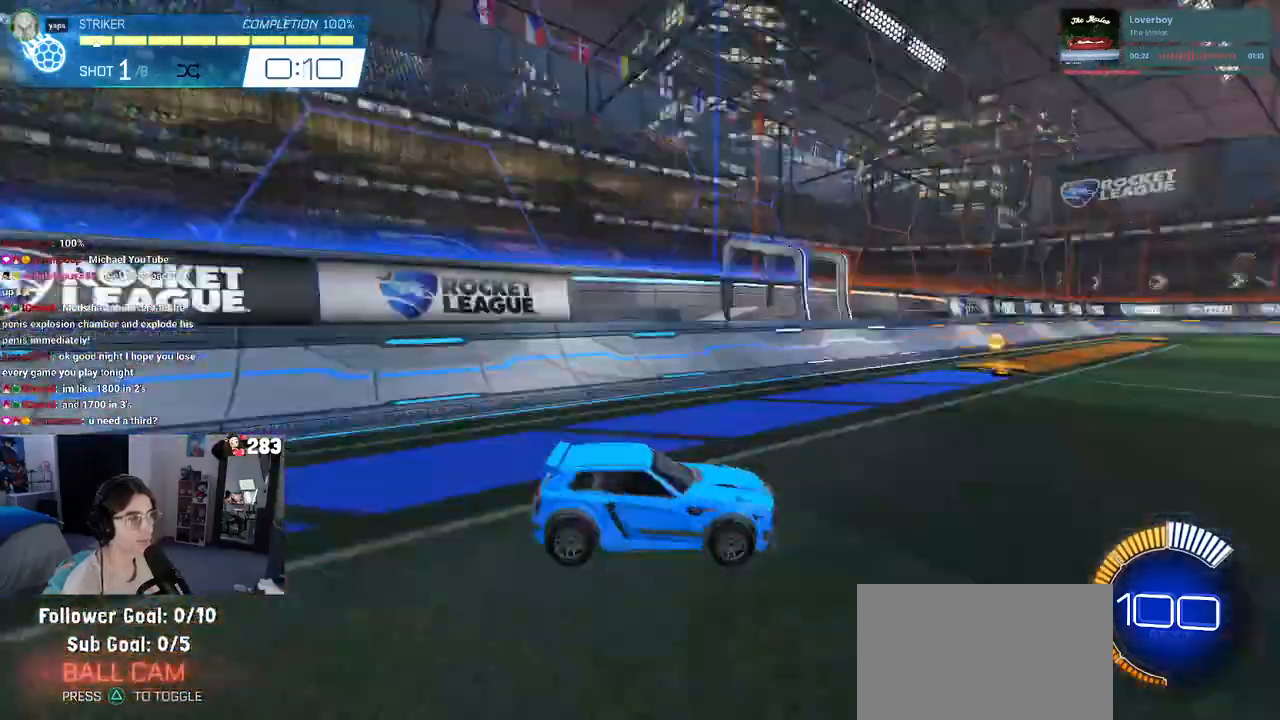
{"buttons": ["CROSS", "R1"], "left_stick": "down-right", "right_stick": "center", "events": [[83, "R3", "up"], [233, "left_stick", "left"], [383, "left_stick", "center"], [450, "CROSS", "down"], [483, "left_stick", "down-right"]]}
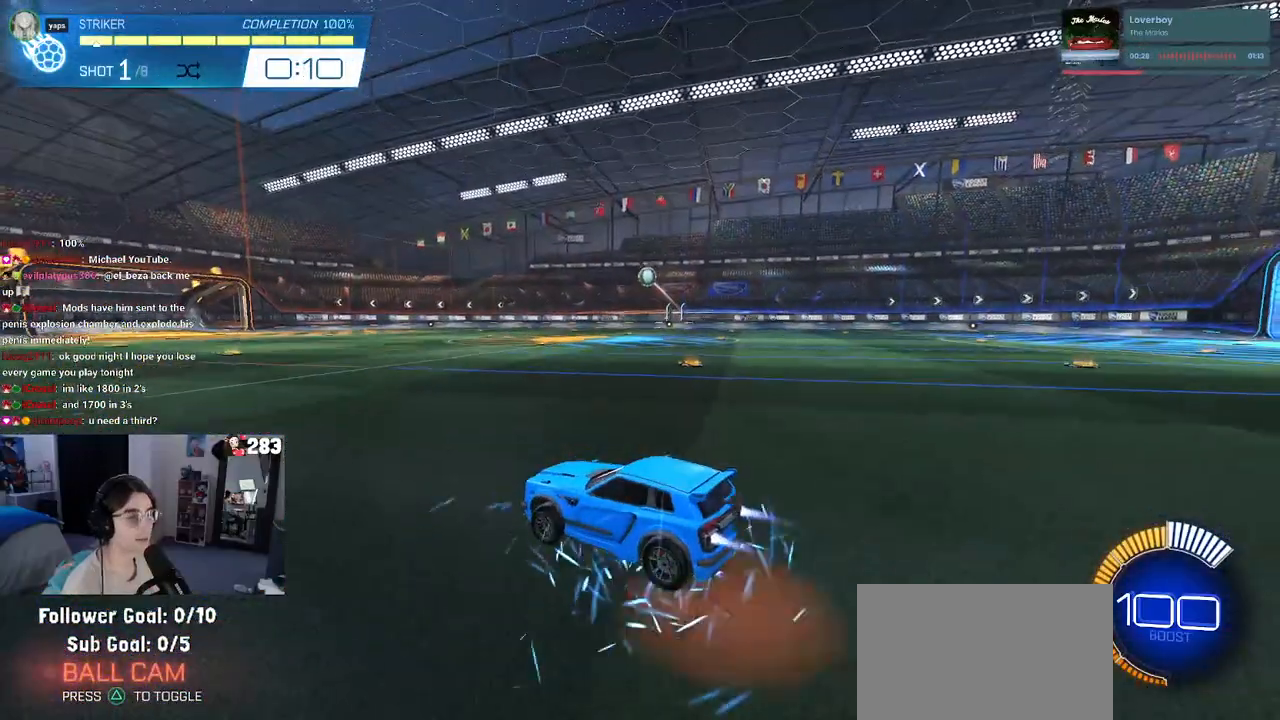
{"buttons": ["L1", "R1"], "left_stick": "center", "right_stick": "center", "events": [[117, "CROSS", "up"], [133, "left_stick", "center"], [167, "CROSS", "down"], [233, "left_stick", "down-right"], [283, "L1", "down"], [367, "CROSS", "up"], [467, "left_stick", "center"]]}
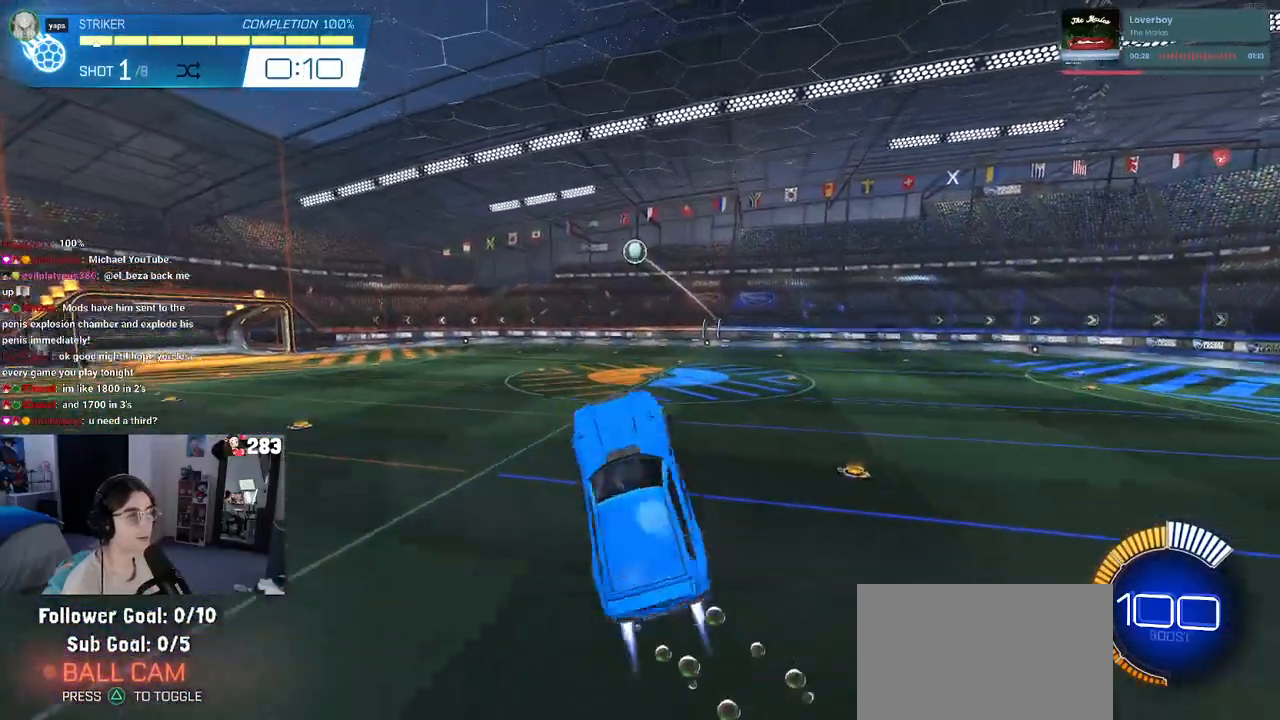
{"buttons": ["L1", "R1"], "left_stick": "left", "right_stick": "center", "events": [[50, "left_stick", "left"], [233, "left_stick", "down"], [283, "left_stick", "down-right"], [400, "left_stick", "center"], [467, "left_stick", "left"]]}
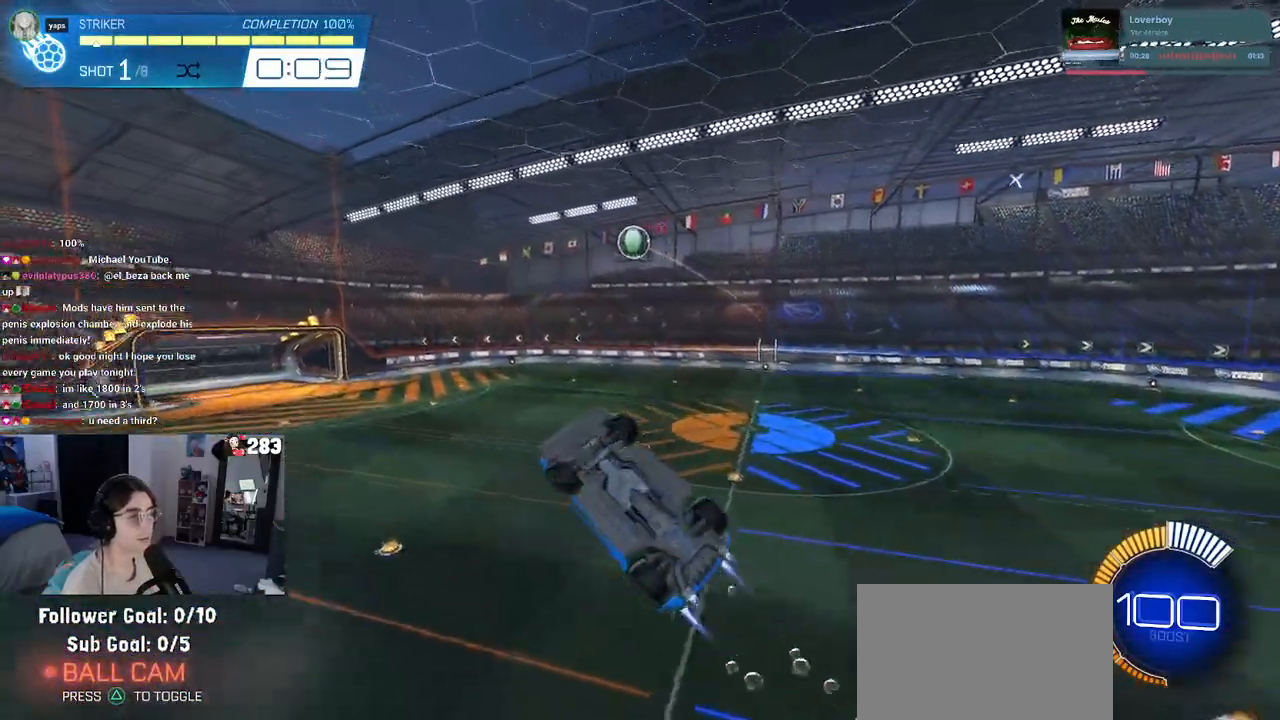
{"buttons": [], "left_stick": "up", "right_stick": "center"}
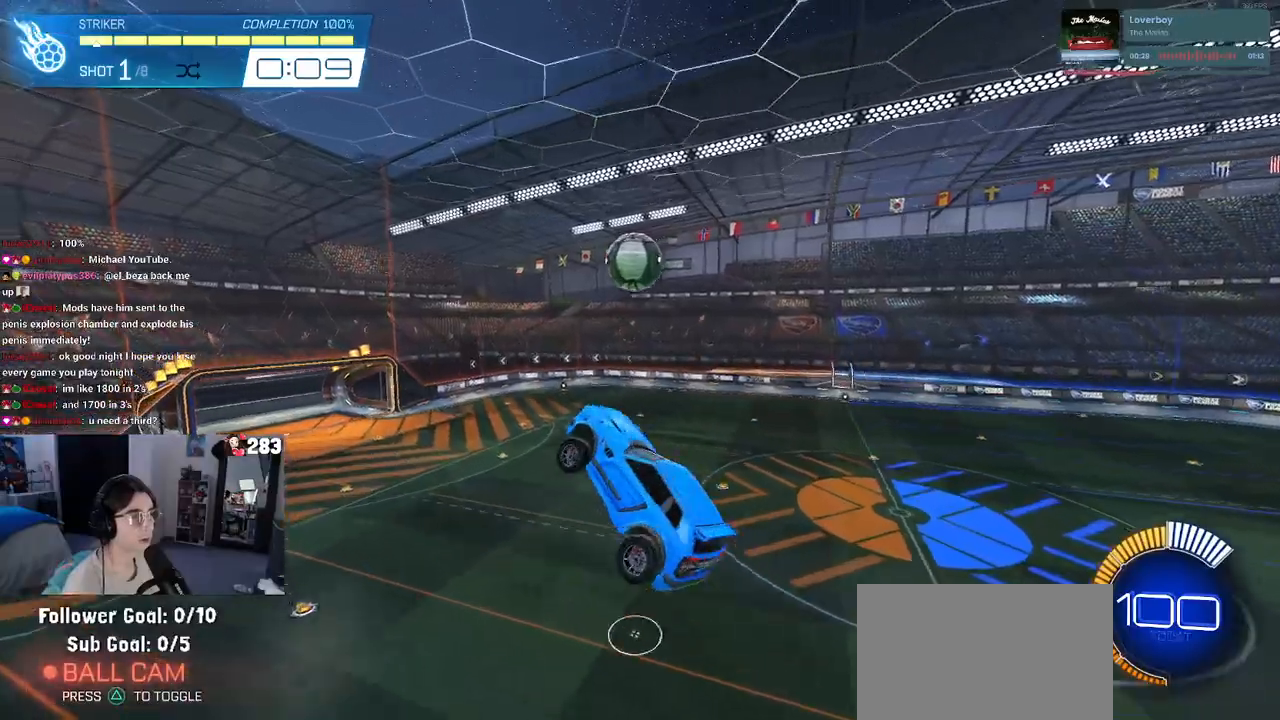
{"buttons": ["L1", "R1"], "left_stick": "up-right", "right_stick": "center", "events": [[17, "left_stick", "center"], [217, "left_stick", "down-right"], [267, "R1", "down"], [400, "left_stick", "up-right"], [417, "L1", "down"]]}
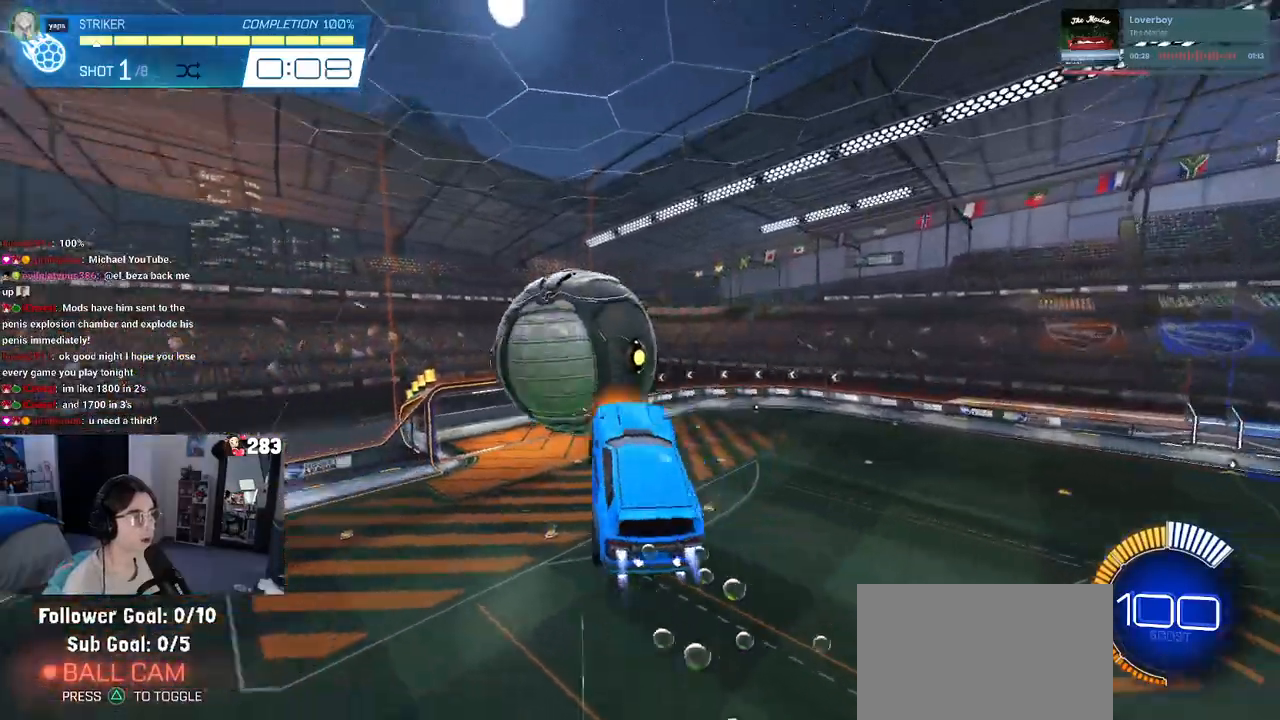
{"buttons": ["L1", "R1"], "left_stick": "up-right", "right_stick": "center", "events": [[83, "R1", "up"], [100, "left_stick", "right"], [217, "left_stick", "up-right"], [400, "R1", "down"]]}
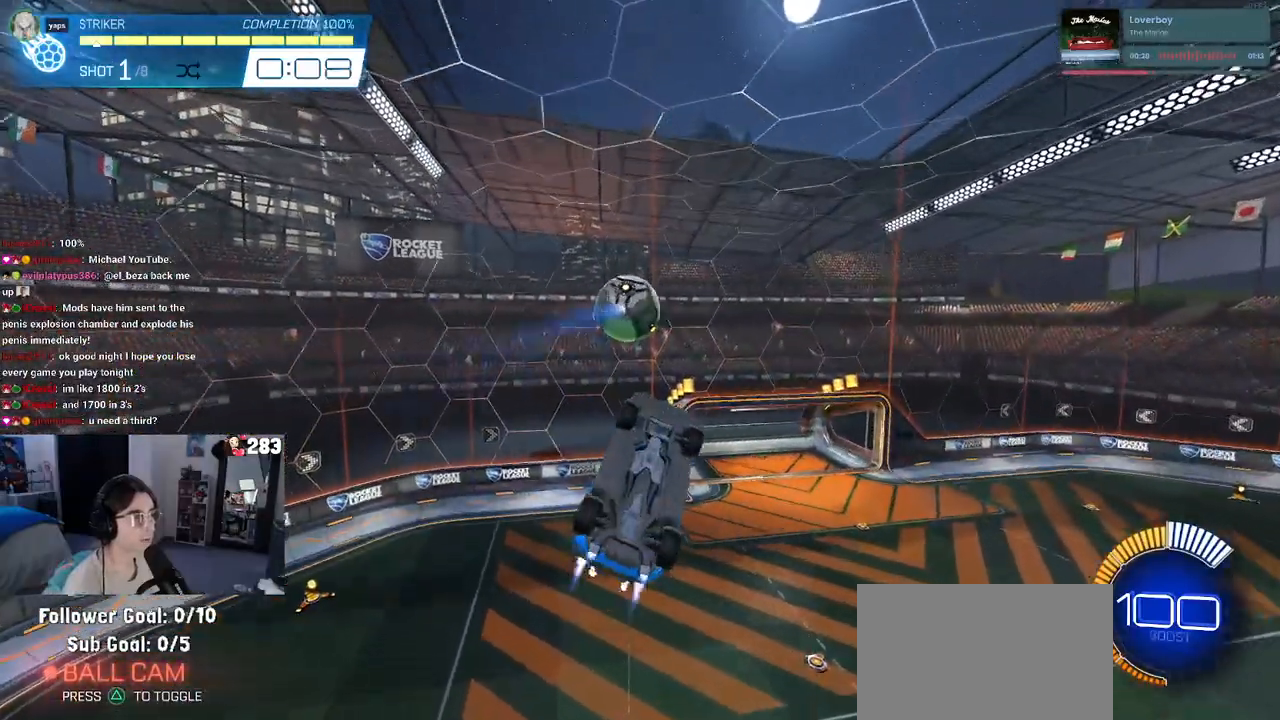
{"buttons": ["L1", "R1"], "left_stick": "left", "right_stick": "center", "events": [[83, "left_stick", "left"], [367, "left_stick", "up"], [500, "left_stick", "left"]]}
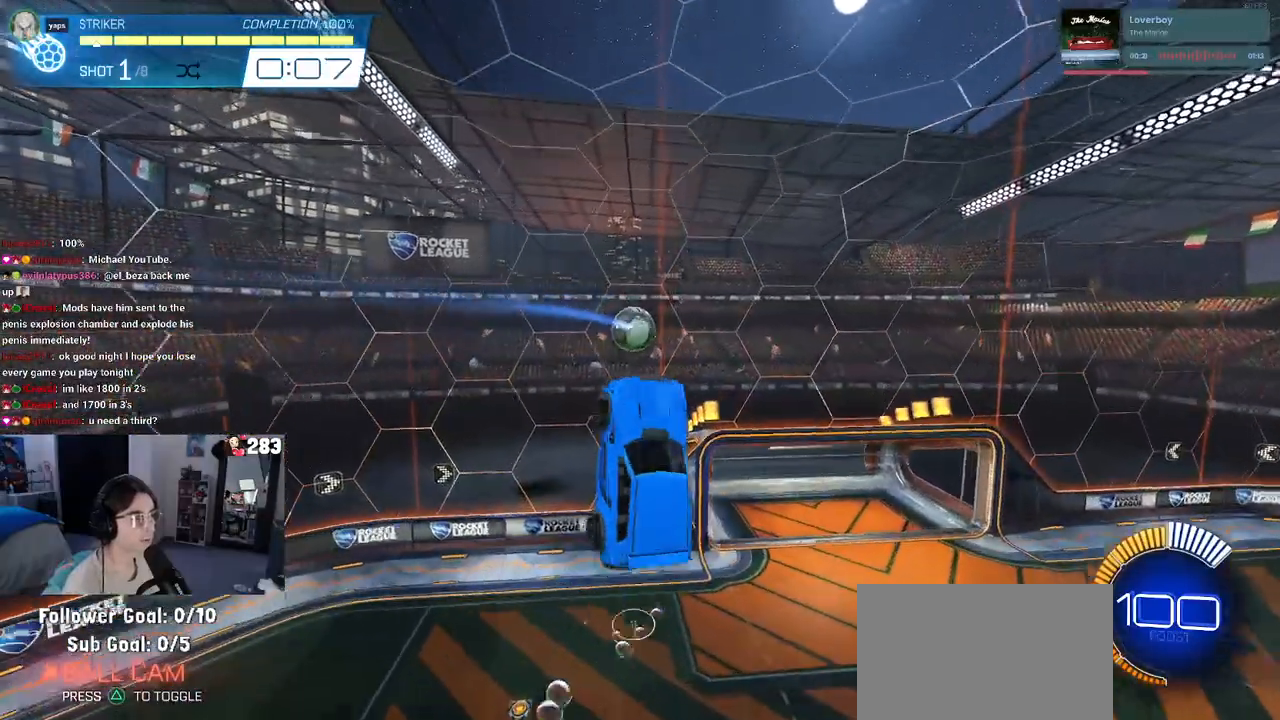
{"buttons": [], "left_stick": "center", "right_stick": "center", "events": [[17, "R1", "up"], [250, "L1", "up"], [450, "left_stick", "center"]]}
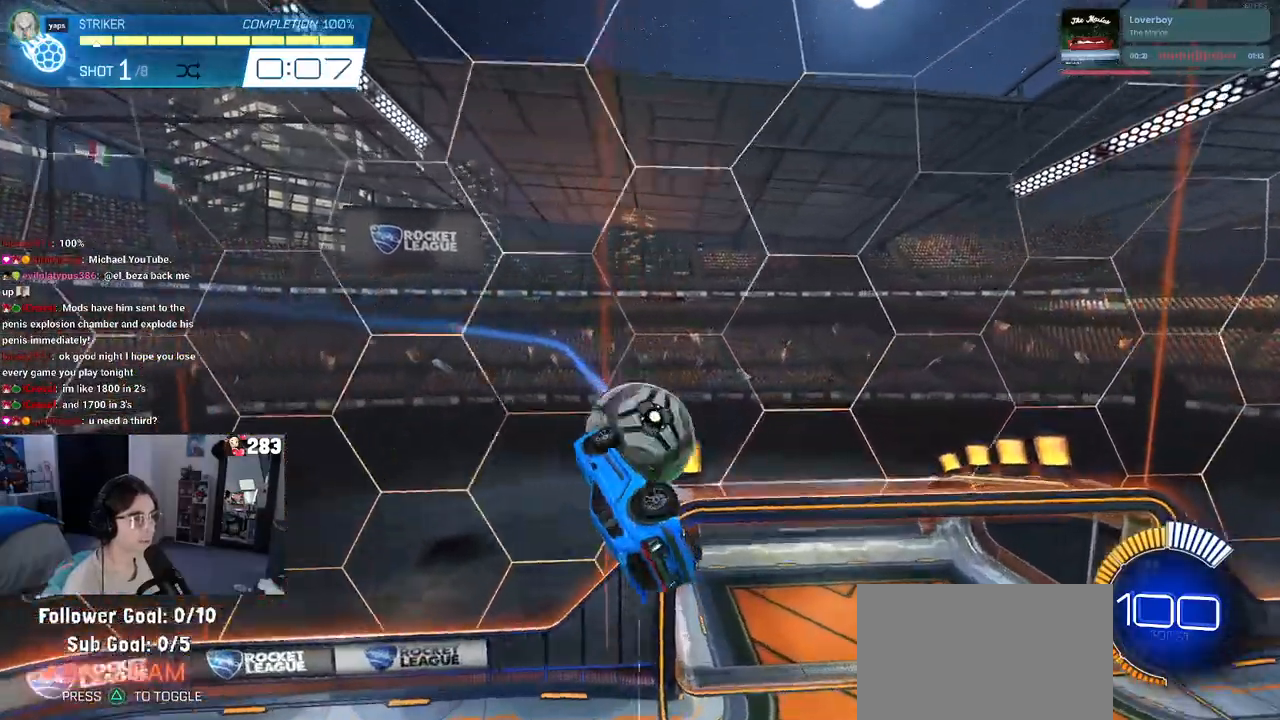
{"buttons": [], "left_stick": "center", "right_stick": "center", "events": [[17, "R1", "down"], [167, "R1", "up"]]}
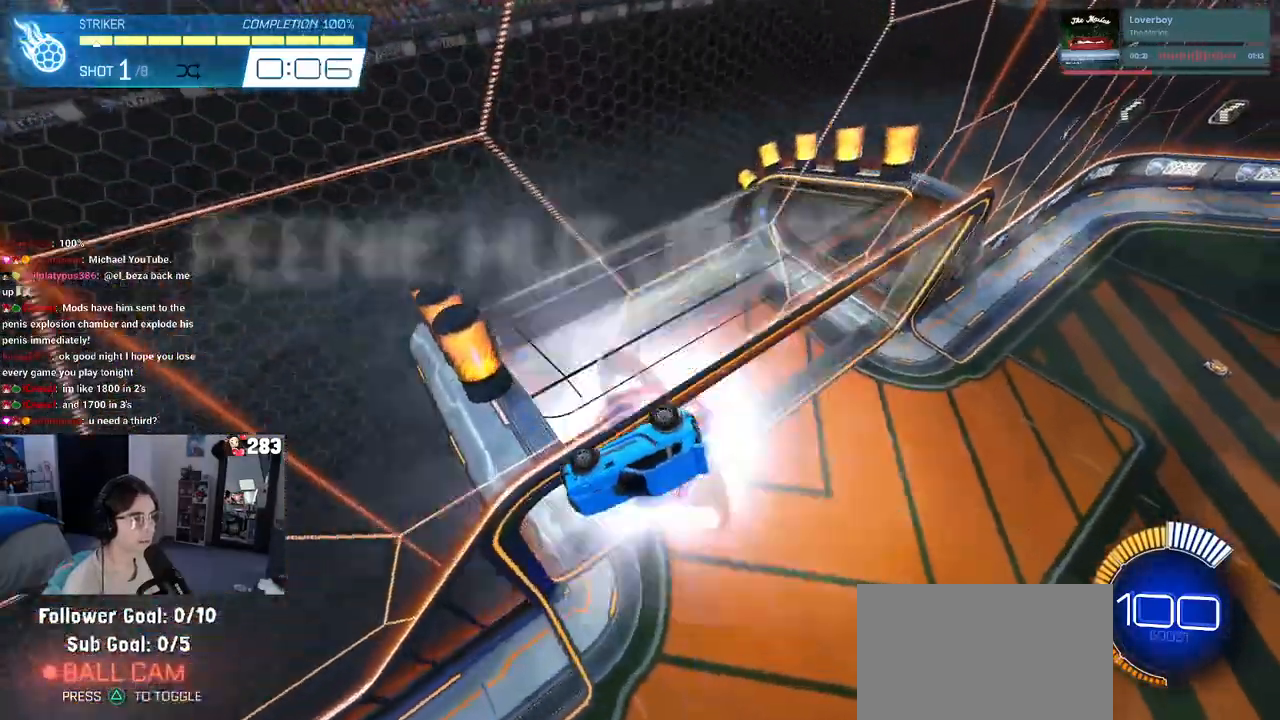
{"buttons": ["R1"], "left_stick": "center", "right_stick": "center", "events": [[150, "R1", "down"], [217, "R3", "down"], [317, "R3", "up"], [333, "left_stick", "left"], [500, "left_stick", "center"]]}
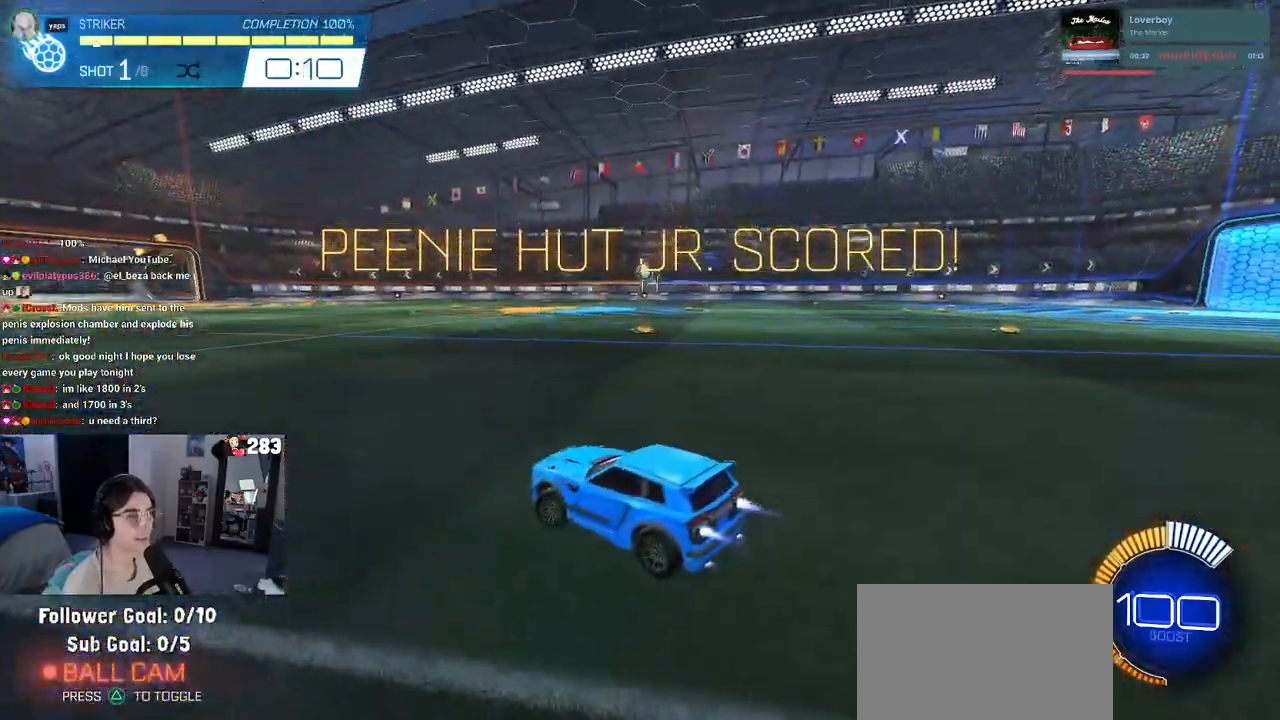
{"buttons": ["CROSS", "L1", "R1"], "left_stick": "down-right", "right_stick": "center", "events": [[133, "CROSS", "down"], [150, "left_stick", "down"], [300, "CROSS", "up"], [333, "left_stick", "center"], [367, "CROSS", "down"], [400, "left_stick", "down-right"], [483, "L1", "down"]]}
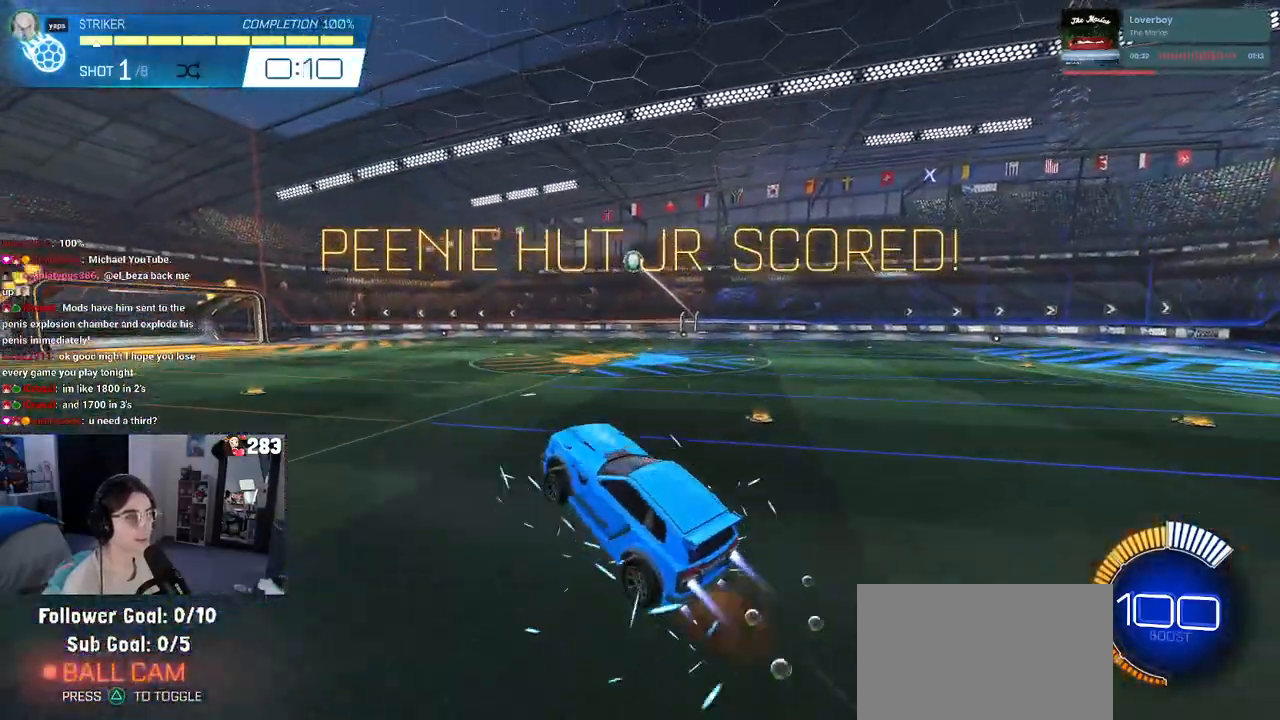
{"buttons": ["L1", "R1"], "left_stick": "right", "right_stick": "center", "events": [[17, "CROSS", "up"], [100, "left_stick", "center"], [183, "left_stick", "left"], [450, "left_stick", "center"], [500, "left_stick", "right"]]}
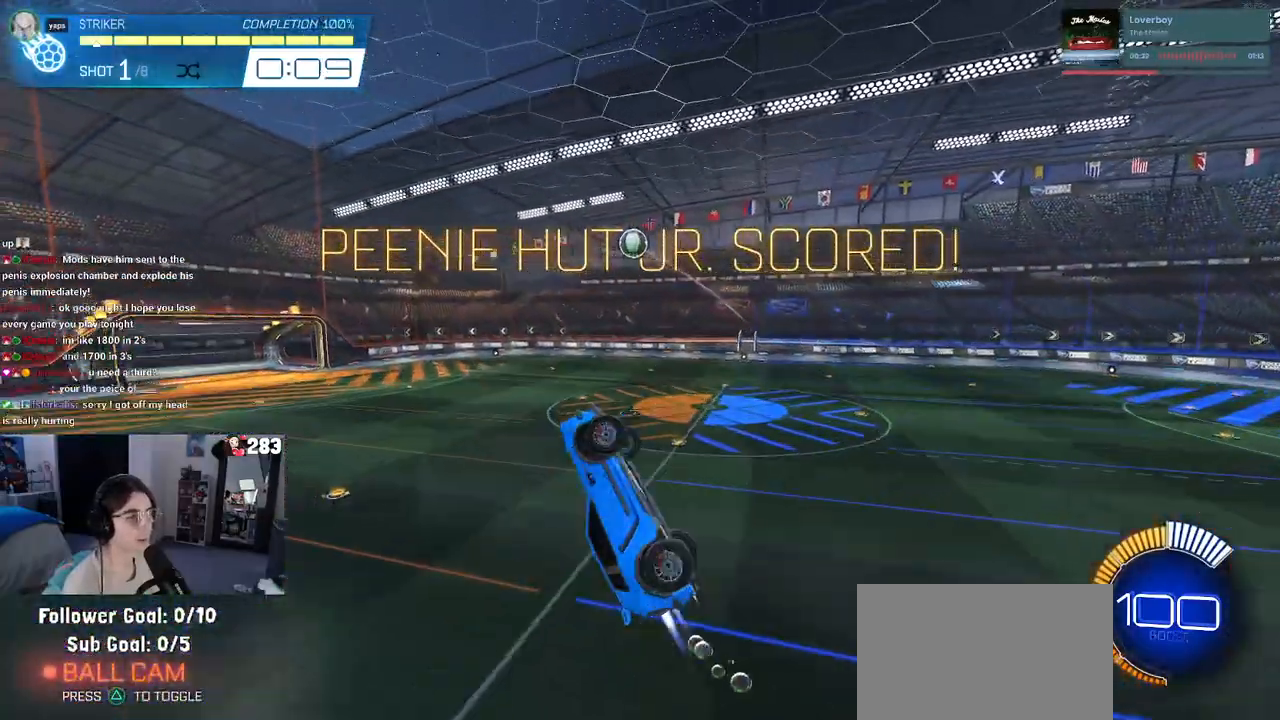
{"buttons": ["L1", "R1"], "left_stick": "up-left", "right_stick": "center", "events": [[250, "left_stick", "up-right"], [417, "left_stick", "up-left"]]}
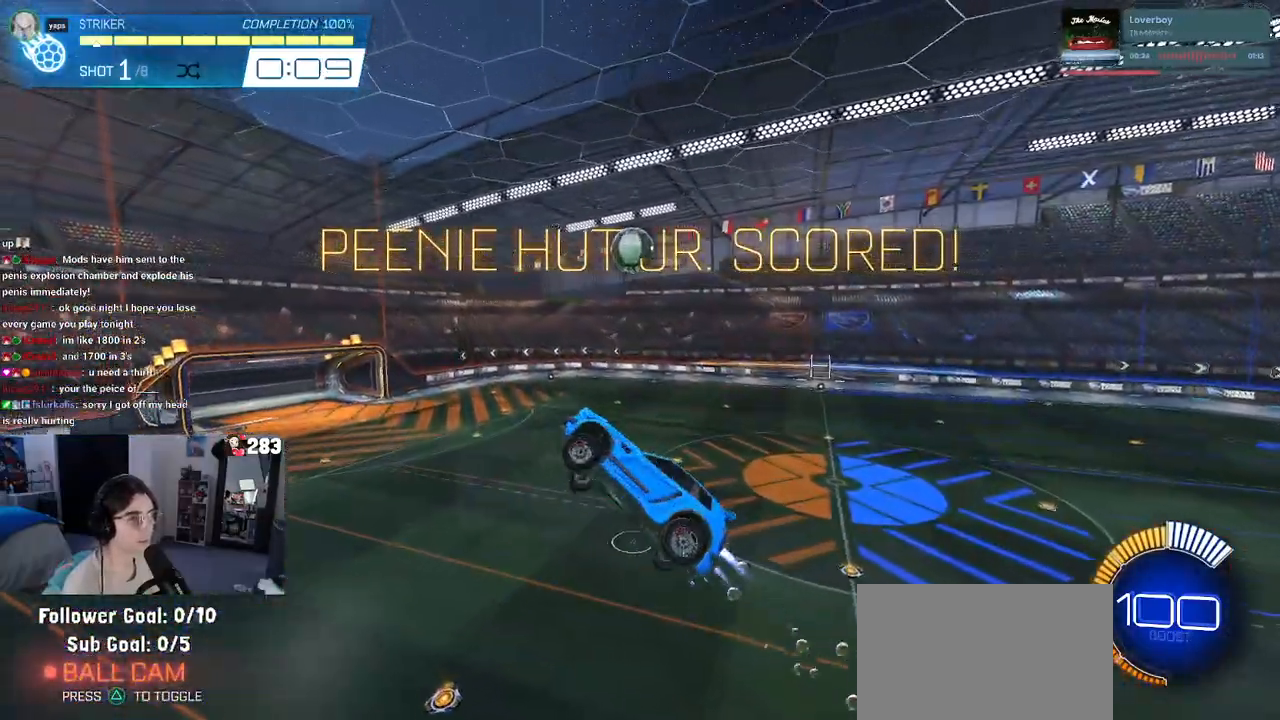
{"buttons": ["L1"], "left_stick": "up", "right_stick": "center", "events": [[83, "left_stick", "right"], [100, "L1", "up"], [117, "R1", "up"], [250, "R1", "down"], [267, "left_stick", "center"], [317, "R1", "up"], [367, "left_stick", "up"], [500, "L1", "down"]]}
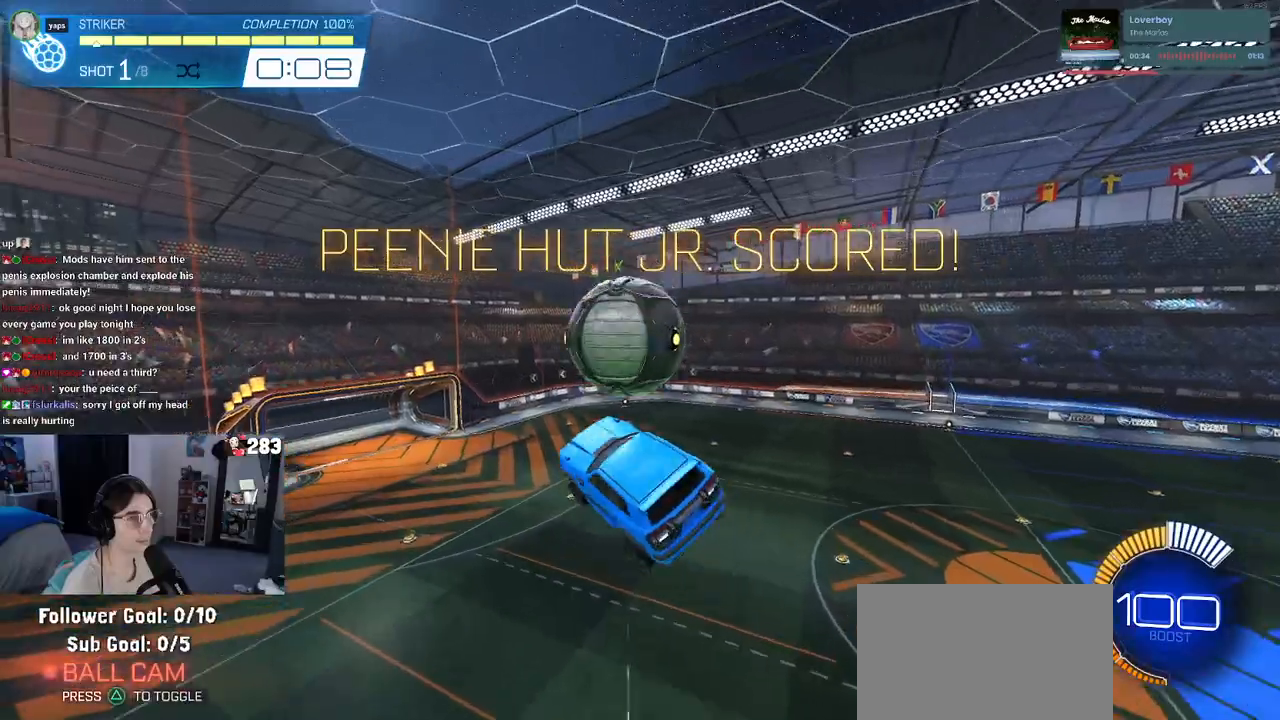
{"buttons": ["R1"], "left_stick": "down", "right_stick": "center", "events": [[217, "R1", "down"], [317, "left_stick", "left"], [417, "left_stick", "down"], [483, "L1", "up"]]}
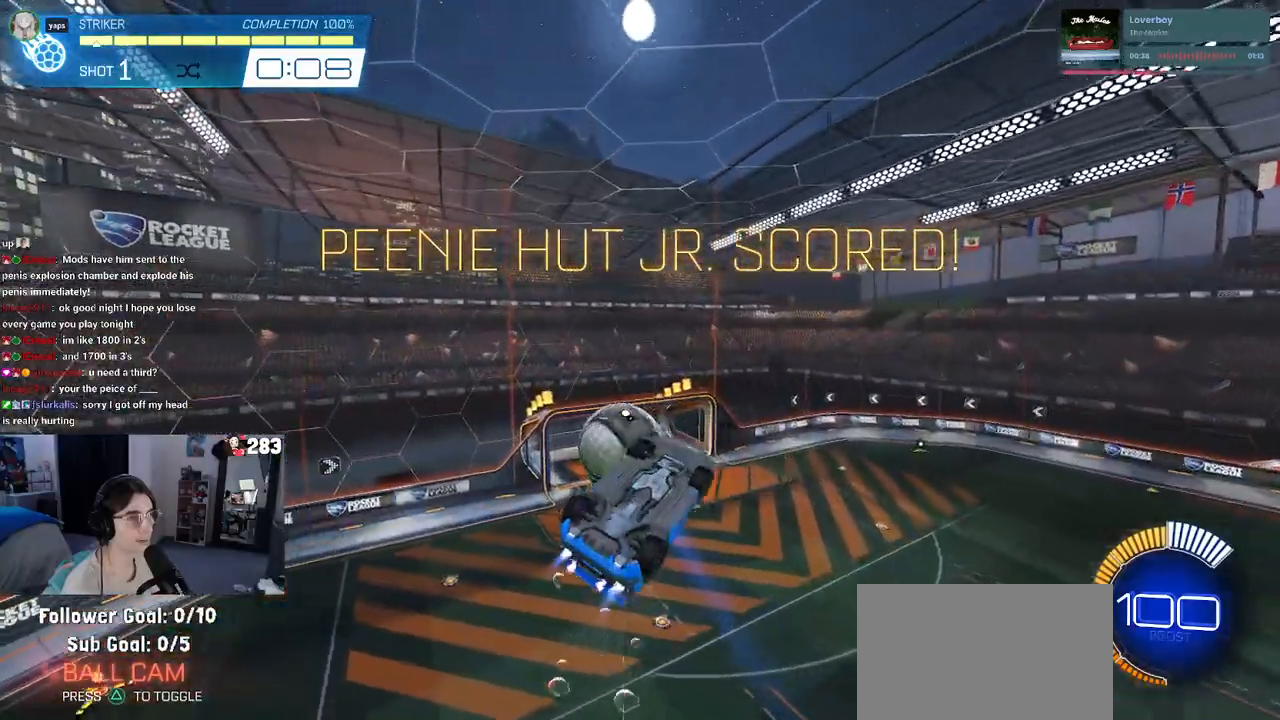
{"buttons": ["R1"], "left_stick": "up", "right_stick": "center", "events": [[50, "R1", "up"], [267, "left_stick", "down-right"], [283, "R1", "down"], [467, "left_stick", "up"]]}
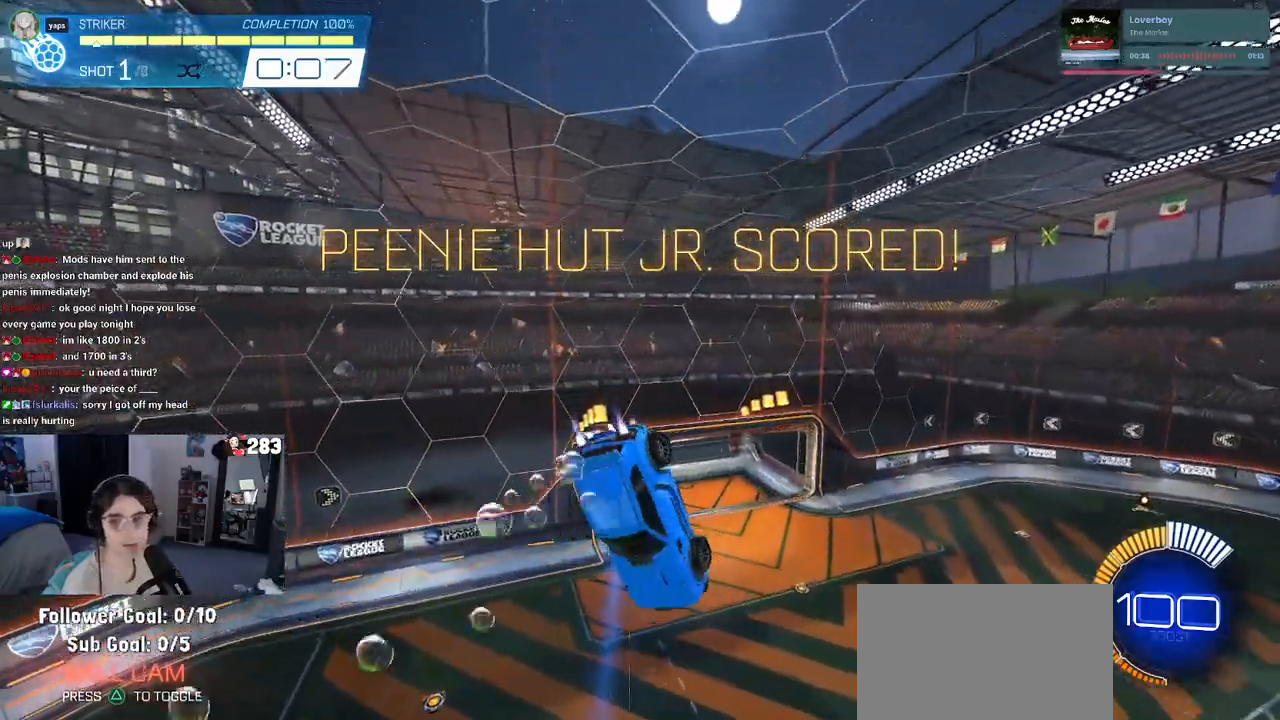
{"buttons": [], "left_stick": "right", "right_stick": "center", "events": [[250, "left_stick", "right"], [300, "R1", "up"]]}
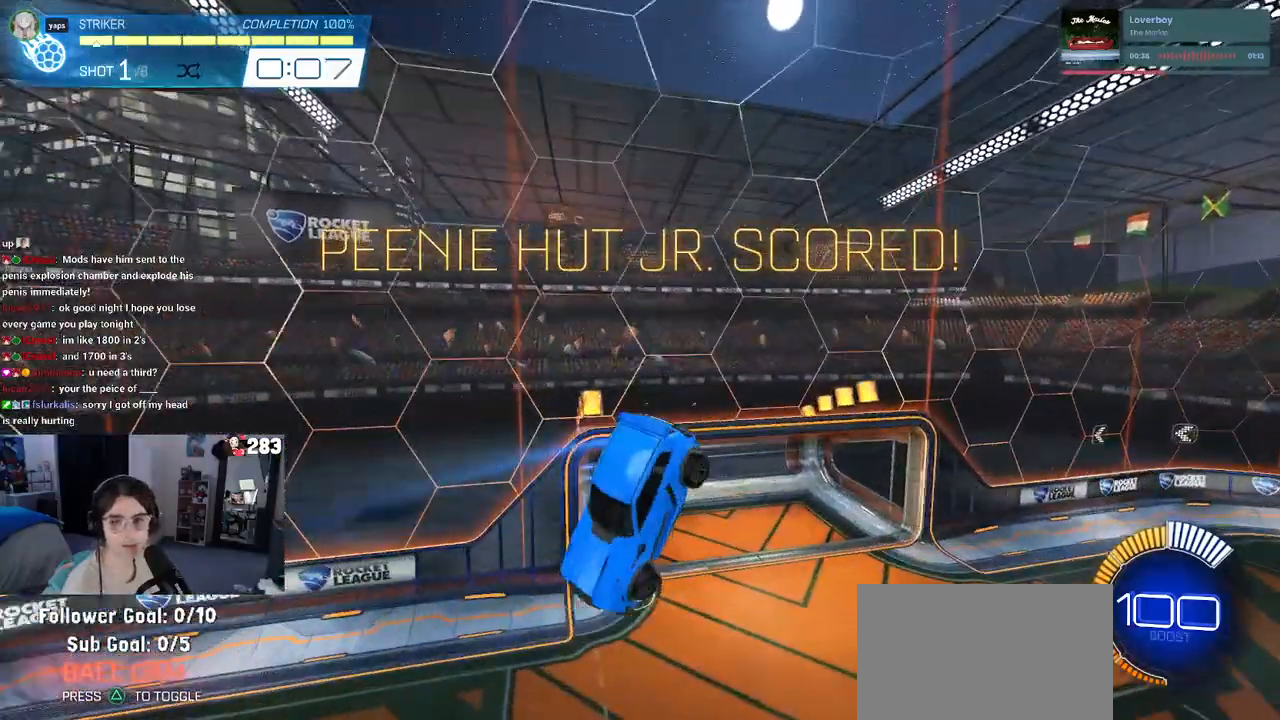
{"buttons": [], "left_stick": "down-right", "right_stick": "center", "events": [[50, "SQUARE", "down"], [250, "left_stick", "down-right"], [383, "SQUARE", "up"]]}
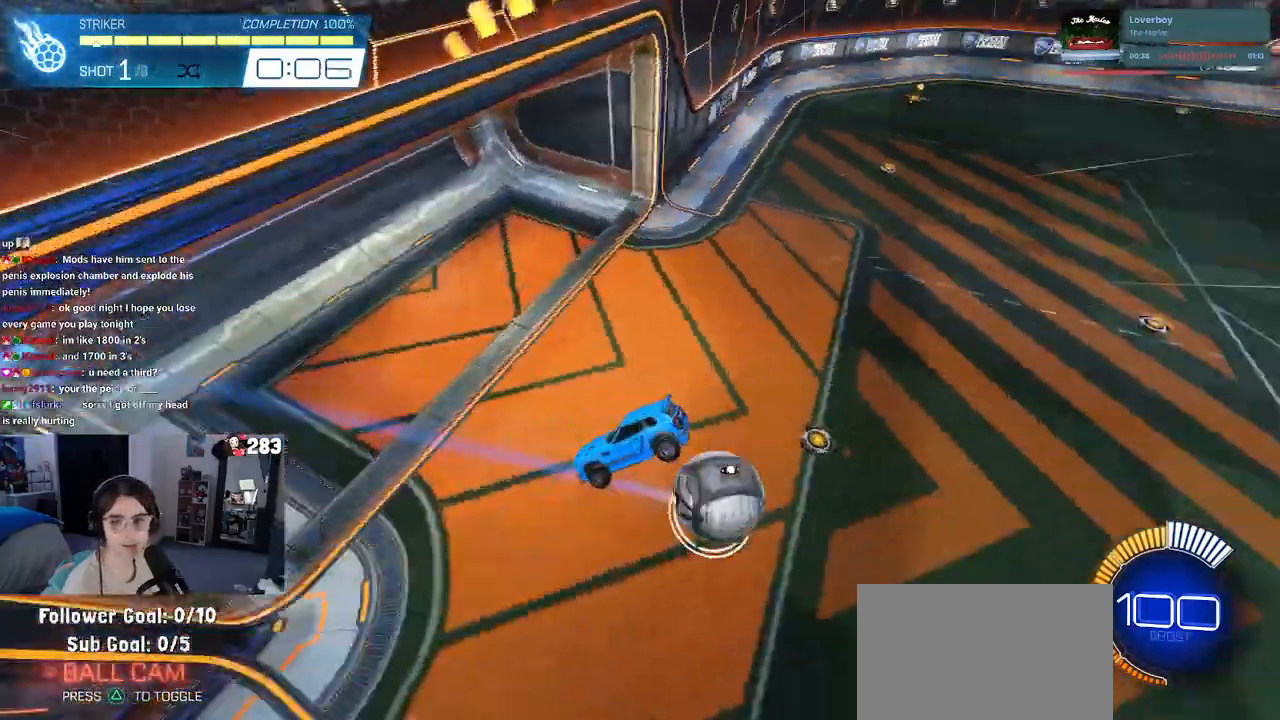
{"buttons": ["R1", "R3"], "left_stick": "center", "right_stick": "center", "events": [[17, "left_stick", "center"], [417, "R1", "down"], [450, "R3", "down"]]}
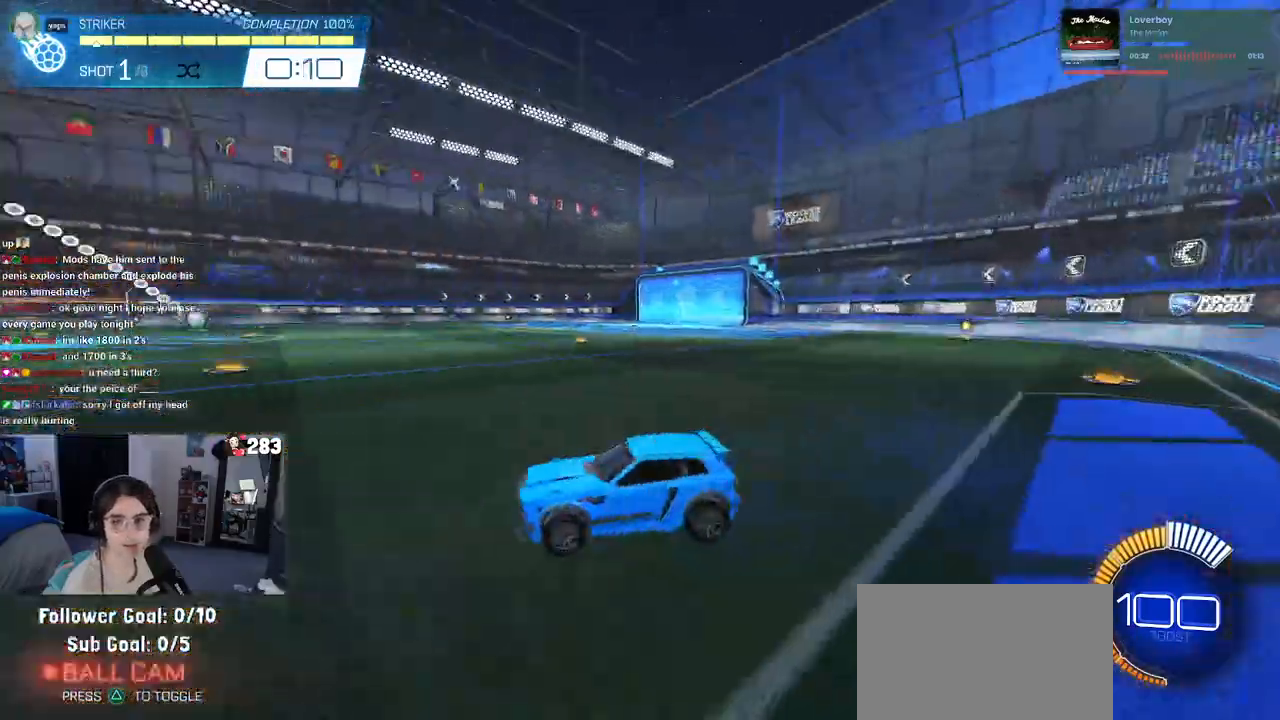
{"buttons": ["CROSS", "R1"], "left_stick": "down", "right_stick": "center", "events": [[50, "R3", "up"], [117, "left_stick", "left"], [267, "left_stick", "center"], [367, "CROSS", "down"], [383, "left_stick", "down"]]}
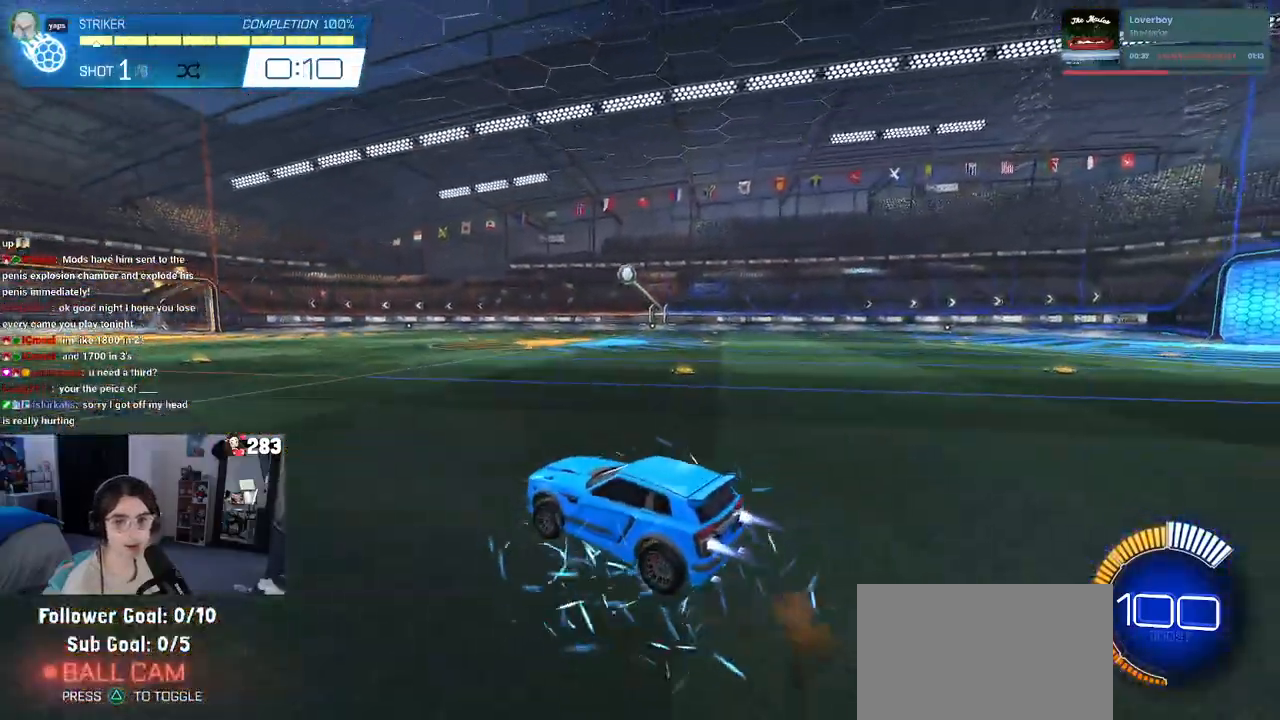
{"buttons": ["L1", "R1"], "left_stick": "left", "right_stick": "center", "events": [[33, "CROSS", "up"], [50, "left_stick", "center"], [100, "CROSS", "down"], [150, "left_stick", "down-right"], [217, "L1", "down"], [250, "CROSS", "up"], [350, "left_stick", "center"], [450, "left_stick", "left"]]}
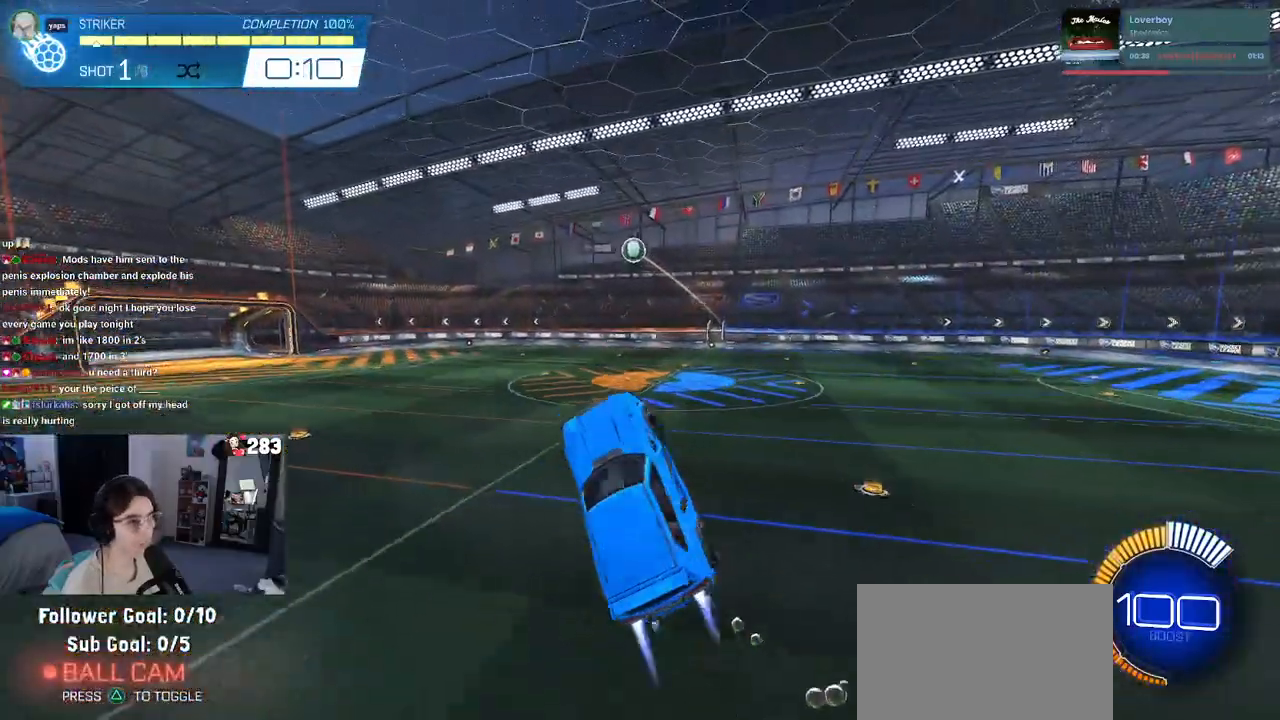
{"buttons": ["L1", "R1"], "left_stick": "left", "right_stick": "center", "events": [[167, "left_stick", "center"], [267, "left_stick", "right"], [367, "left_stick", "center"], [450, "left_stick", "left"]]}
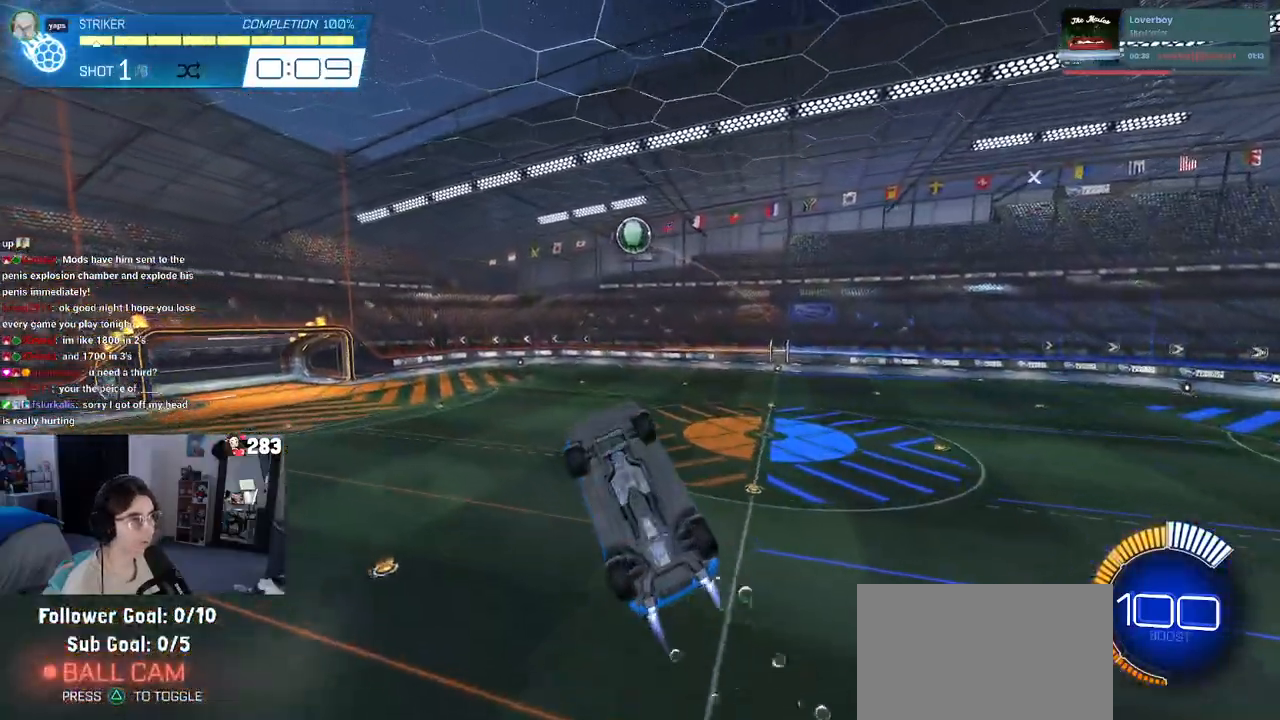
{"buttons": ["R1"], "left_stick": "up-left", "right_stick": "center", "events": [[83, "left_stick", "center"], [233, "left_stick", "down-left"], [317, "L1", "up"], [350, "left_stick", "up-left"]]}
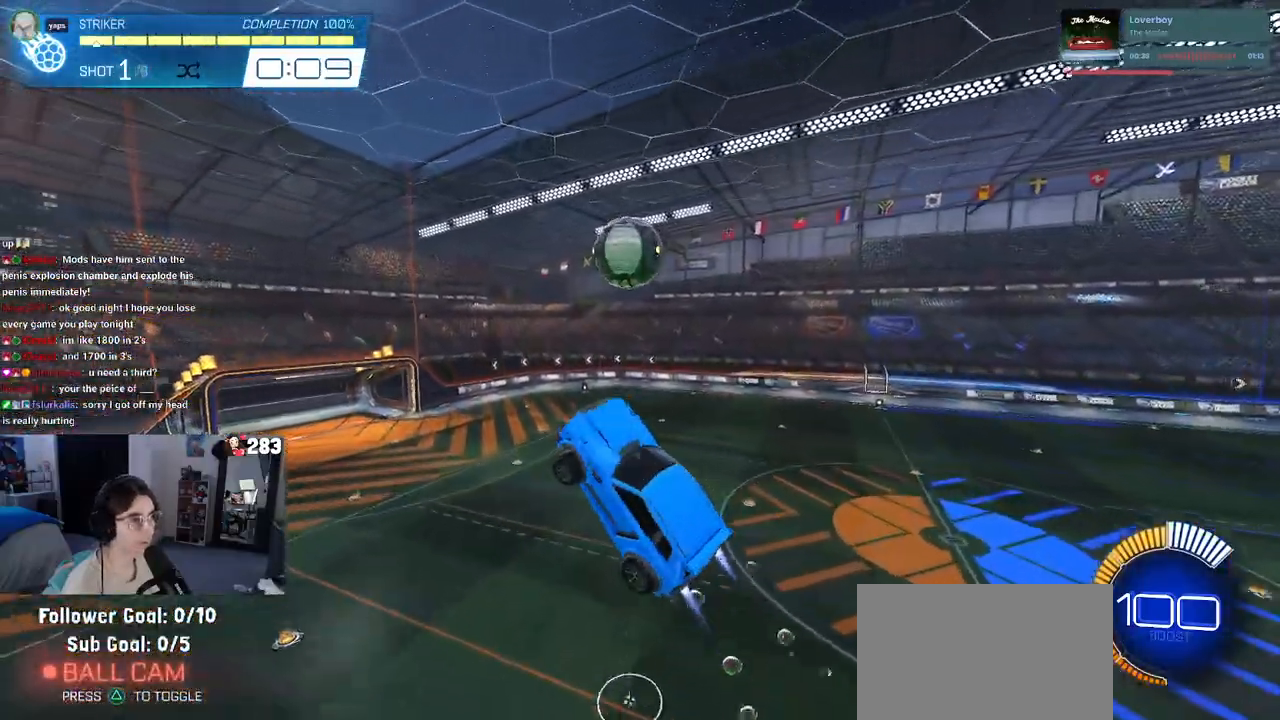
{"buttons": ["L1"], "left_stick": "left", "right_stick": "center", "events": [[133, "left_stick", "center"], [150, "L1", "down"], [350, "R1", "up"], [367, "left_stick", "left"]]}
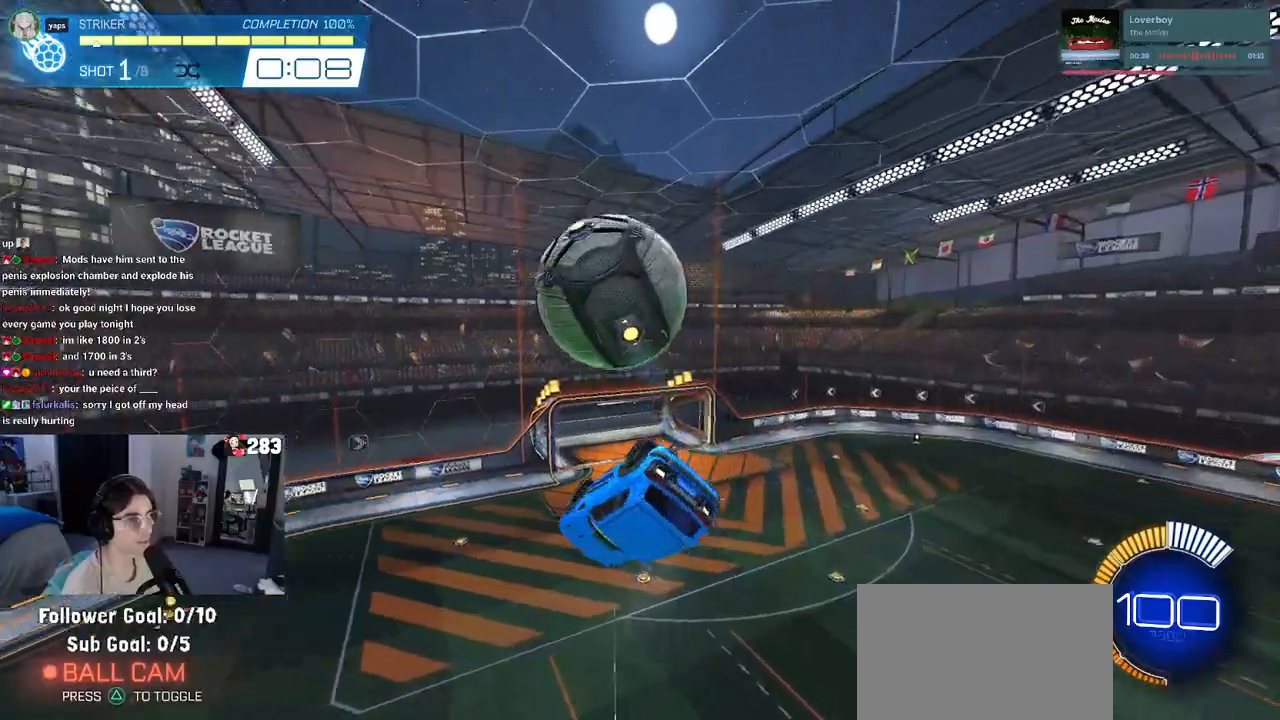
{"buttons": [], "left_stick": "down-left", "right_stick": "center", "events": [[83, "L1", "up"], [233, "left_stick", "down-left"]]}
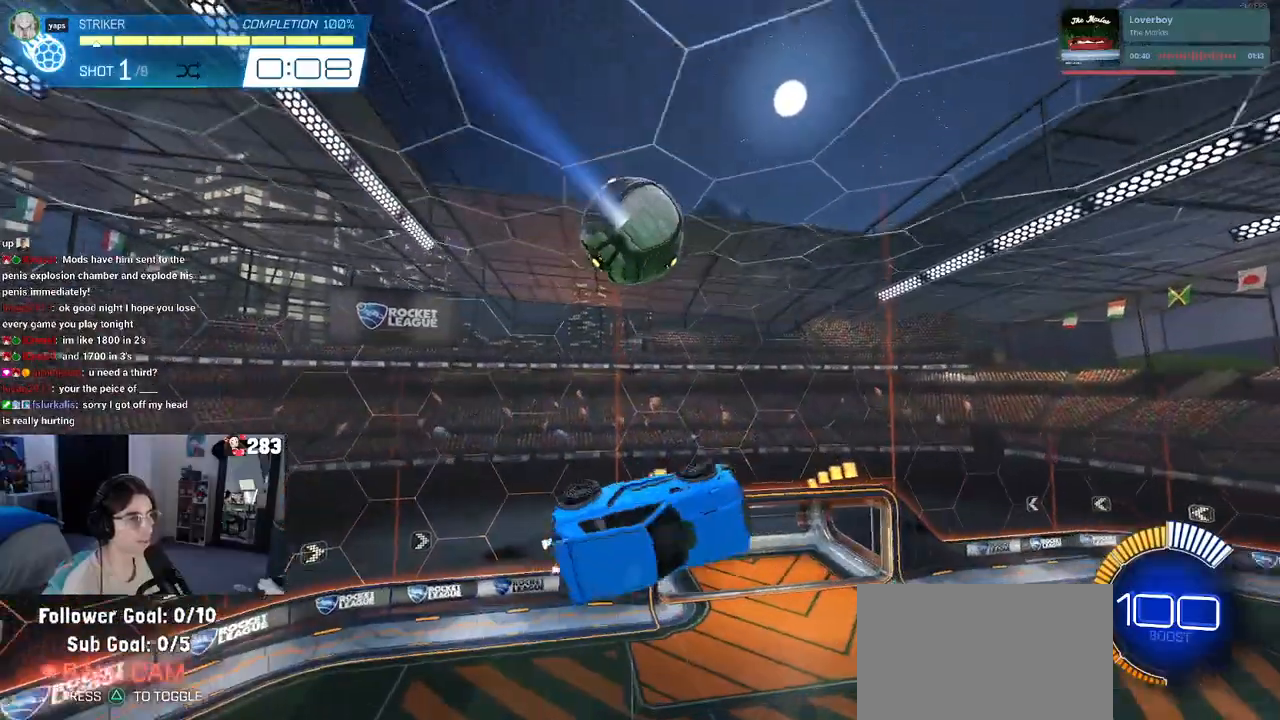
{"buttons": ["L1", "R1"], "left_stick": "up-right", "right_stick": "center", "events": [[150, "left_stick", "down-right"], [183, "R1", "down"], [217, "L1", "down"], [250, "left_stick", "right"], [383, "left_stick", "up-right"]]}
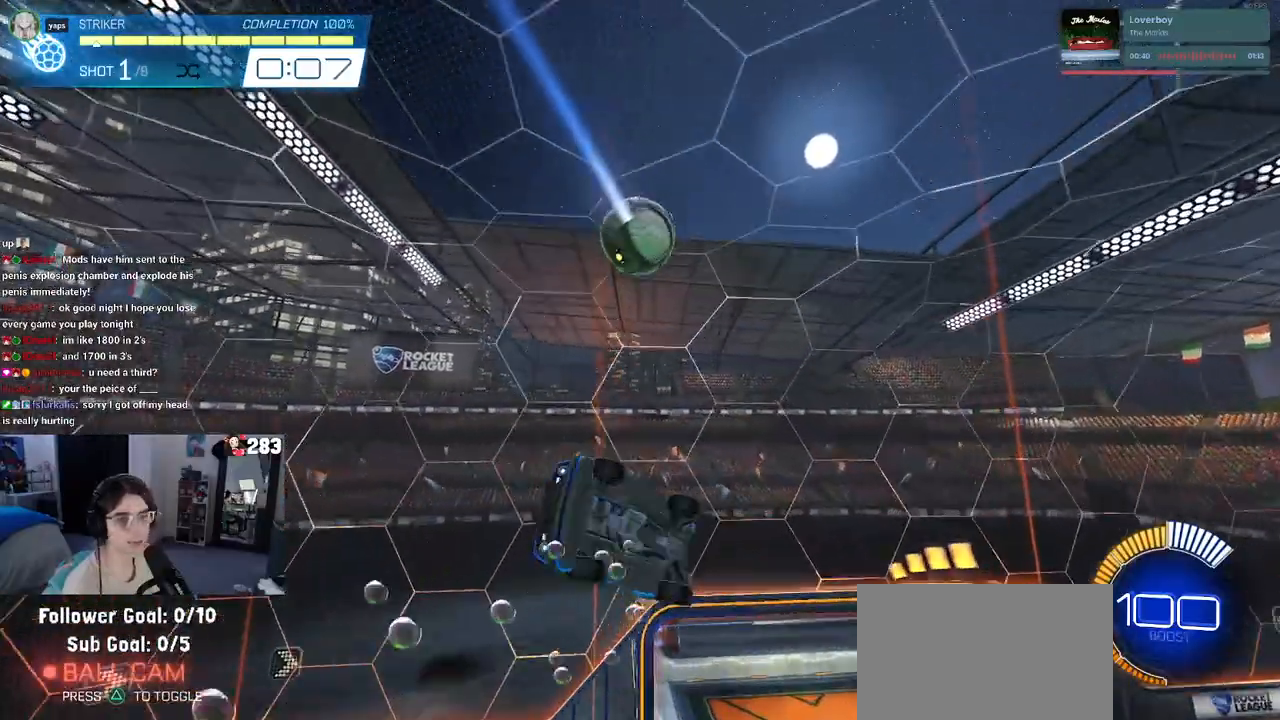
{"buttons": [], "left_stick": "up-left", "right_stick": "center", "events": [[50, "L1", "up"], [117, "left_stick", "up"], [333, "R1", "up"], [367, "left_stick", "up-left"]]}
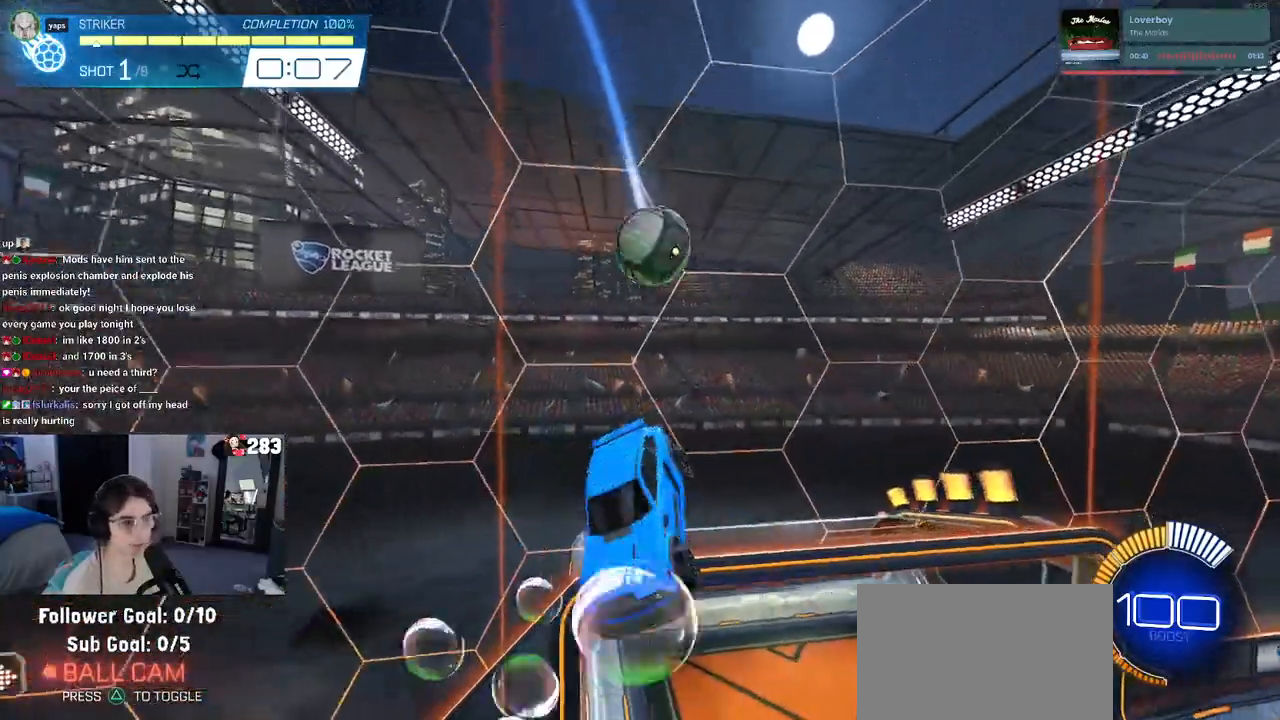
{"buttons": ["R1"], "left_stick": "right", "right_stick": "center", "events": [[50, "left_stick", "center"], [150, "R1", "down"], [500, "left_stick", "right"]]}
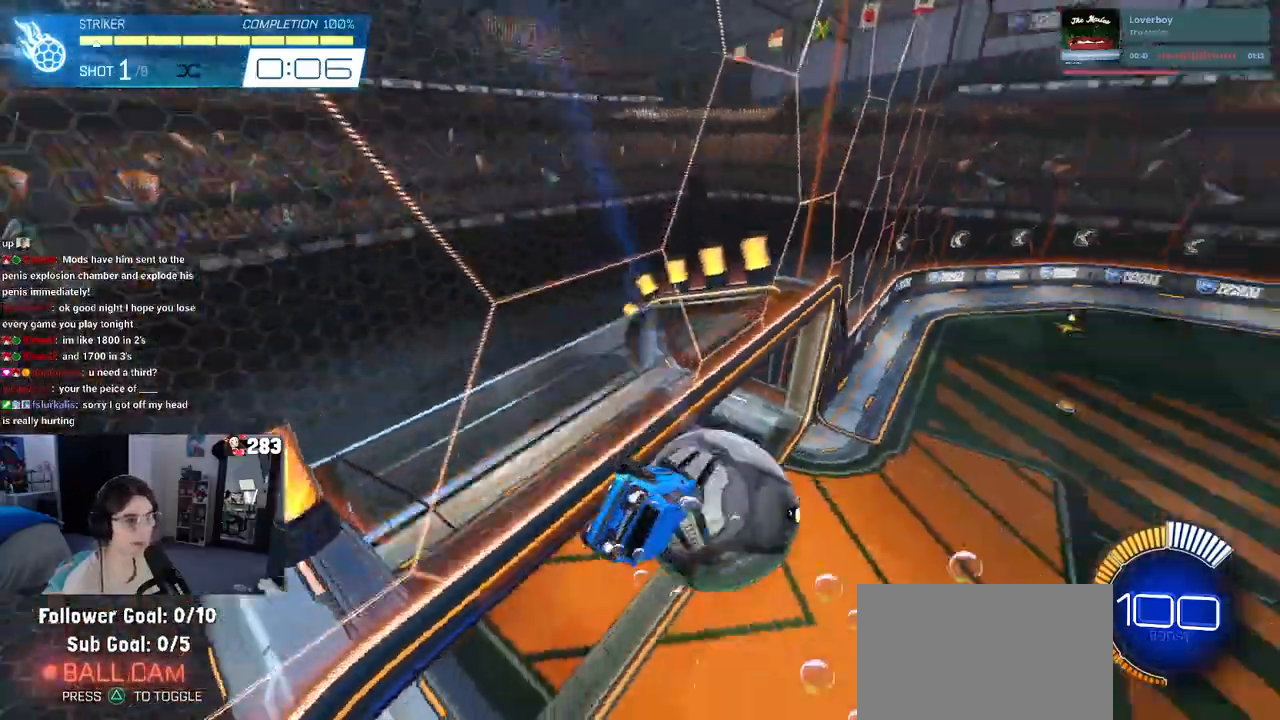
{"buttons": [], "left_stick": "center", "right_stick": "center", "events": [[67, "left_stick", "up"], [117, "left_stick", "center"], [217, "R1", "up"]]}